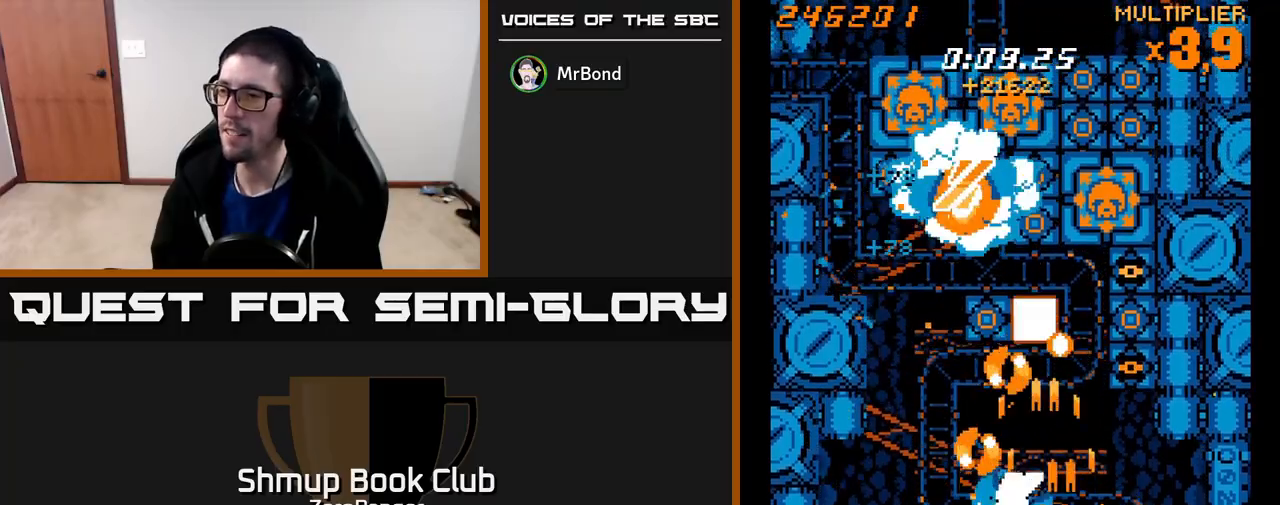
Gameplay with a controller (Xbox layout); each line is a JSON object with the inputs held at the frame after it. "events" lists button and stick changes between this image and that frame as [ms after this image, input, new state], when the widget could be followed in between. Not read: right_stick.
{"buttons": ["A", "DPAD_UP"], "left_stick": "center", "events": [[233, "DPAD_RIGHT", "up"], [250, "DPAD_UP", "down"], [300, "DPAD_LEFT", "down"], [400, "DPAD_LEFT", "up"], [450, "DPAD_RIGHT", "down"], [500, "DPAD_RIGHT", "up"]]}
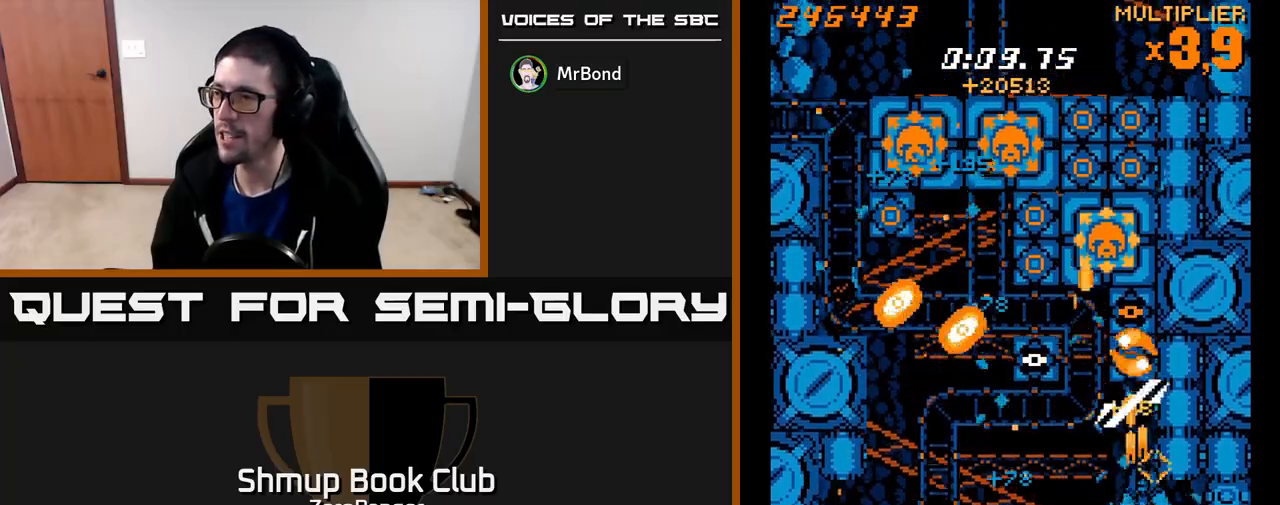
{"buttons": ["A", "DPAD_RIGHT"], "left_stick": "center"}
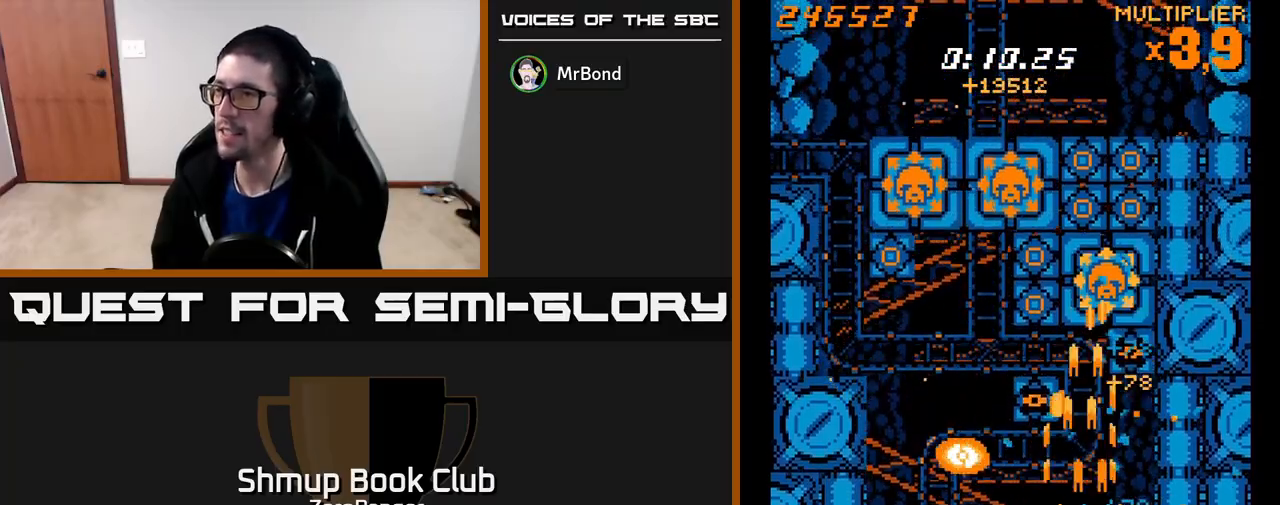
{"buttons": ["A"], "left_stick": "center", "events": [[50, "DPAD_RIGHT", "up"]]}
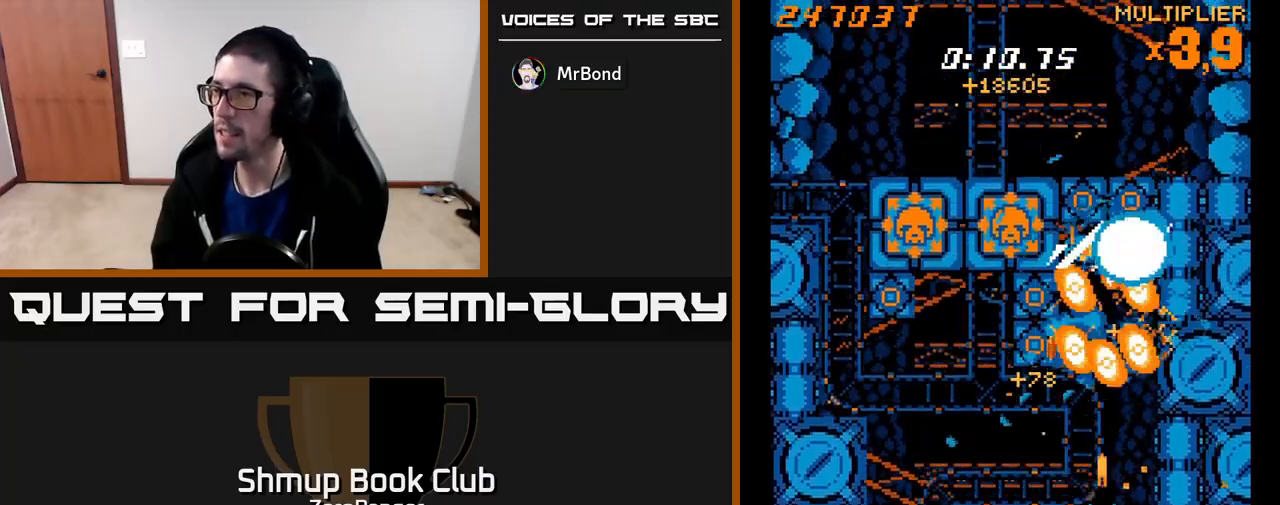
{"buttons": ["A", "DPAD_UP", "DPAD_LEFT"], "left_stick": "center", "events": [[67, "DPAD_DOWN", "down"], [150, "DPAD_DOWN", "up"], [150, "DPAD_LEFT", "down"], [200, "DPAD_UP", "down"], [383, "DPAD_UP", "up"], [433, "DPAD_UP", "down"]]}
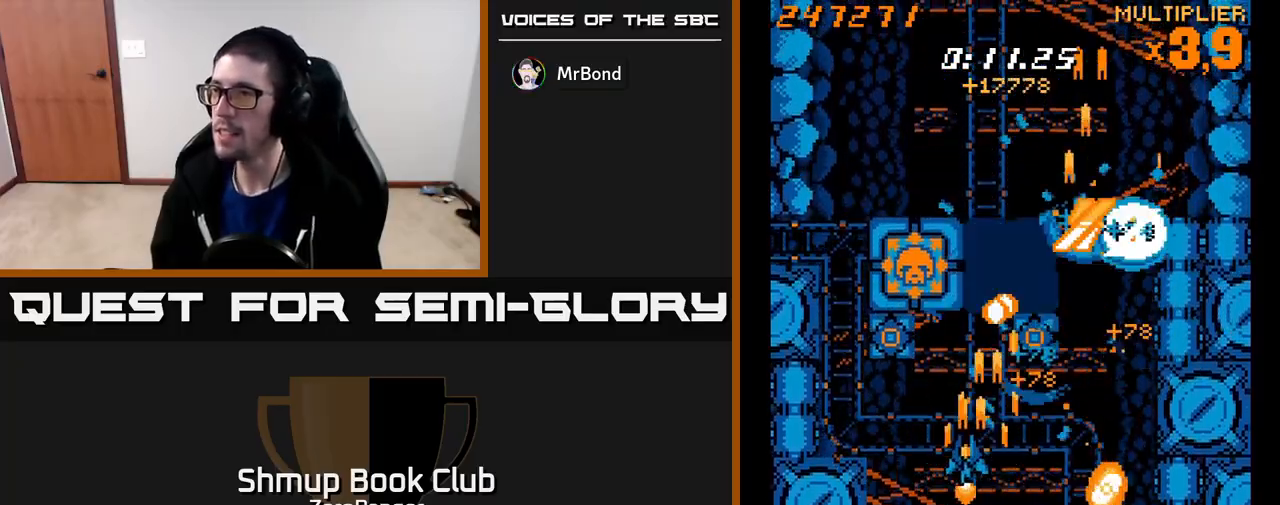
{"buttons": ["A", "DPAD_RIGHT"], "left_stick": "center", "events": [[150, "DPAD_UP", "up"], [283, "DPAD_LEFT", "up"], [300, "DPAD_DOWN", "down"], [300, "DPAD_RIGHT", "down"], [317, "DPAD_DOWN", "up"]]}
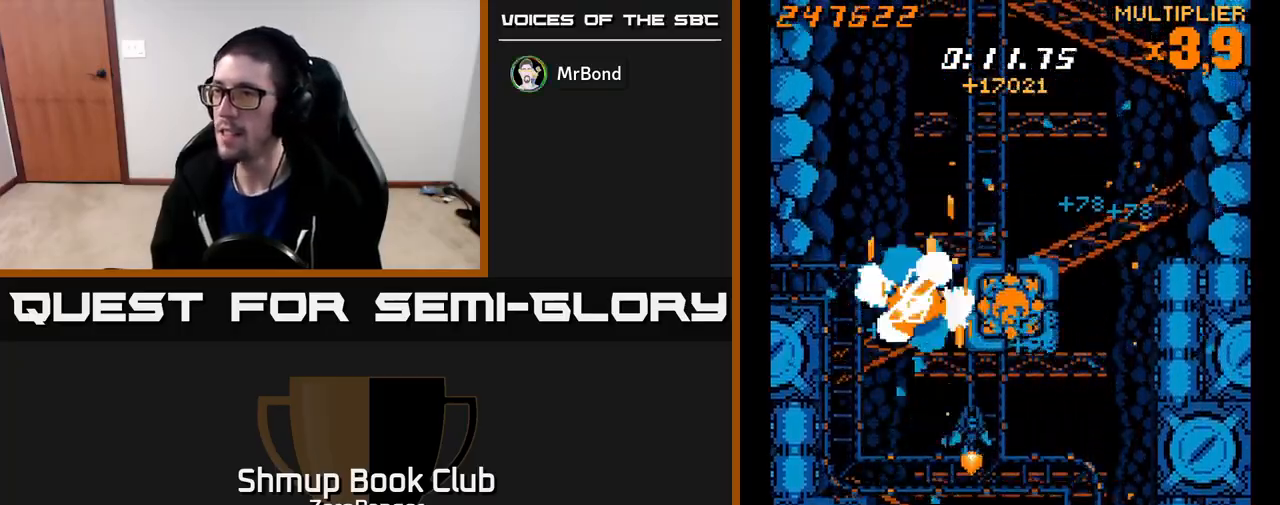
{"buttons": [], "left_stick": "center", "events": [[117, "DPAD_DOWN", "down"], [400, "DPAD_DOWN", "up"], [450, "DPAD_RIGHT", "up"], [500, "A", "up"]]}
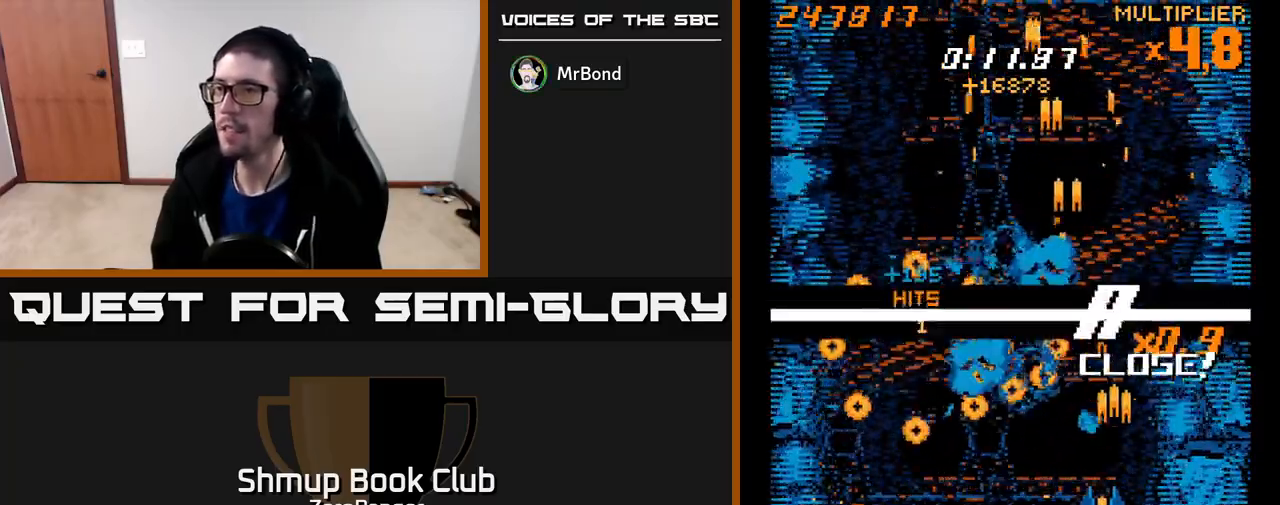
{"buttons": [], "left_stick": "center", "events": [[17, "DPAD_LEFT", "down"], [17, "DPAD_UP", "down"], [83, "DPAD_UP", "up"], [233, "DPAD_LEFT", "up"]]}
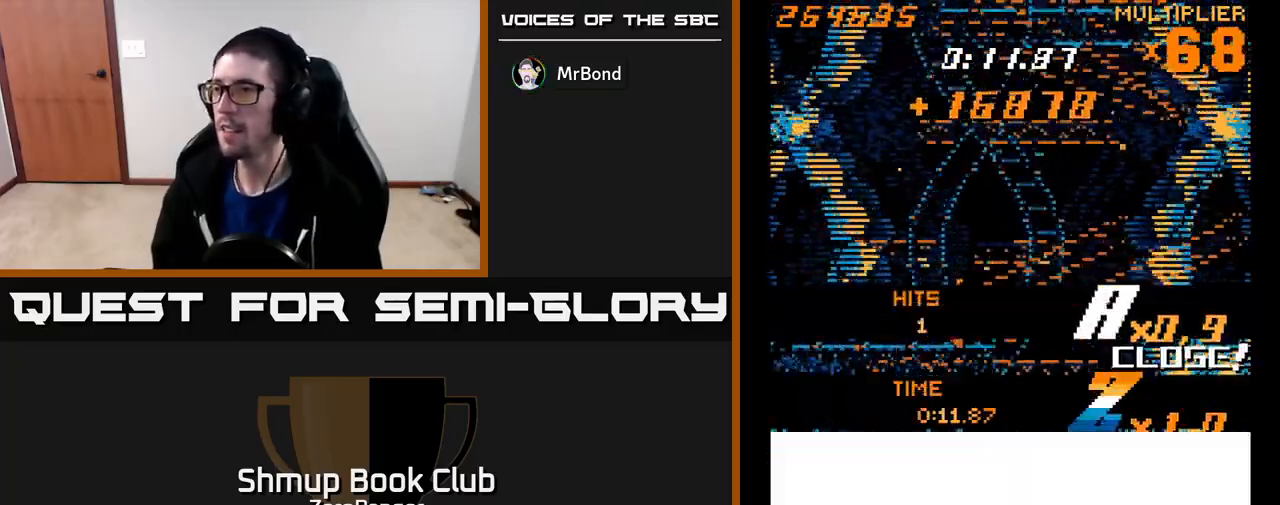
{"buttons": [], "left_stick": "center", "events": []}
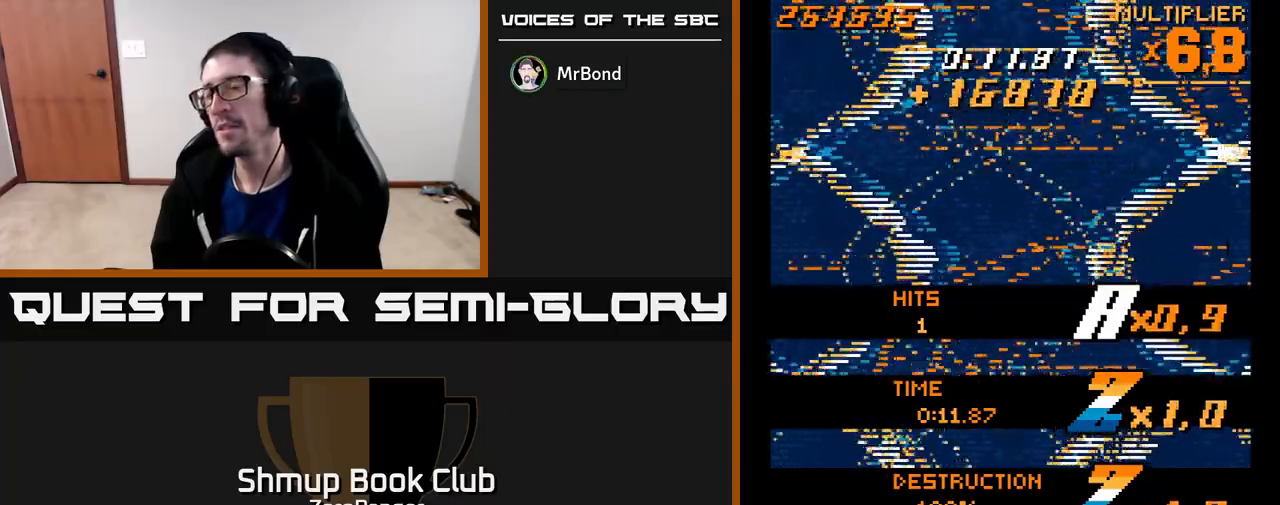
{"buttons": [], "left_stick": "center", "events": []}
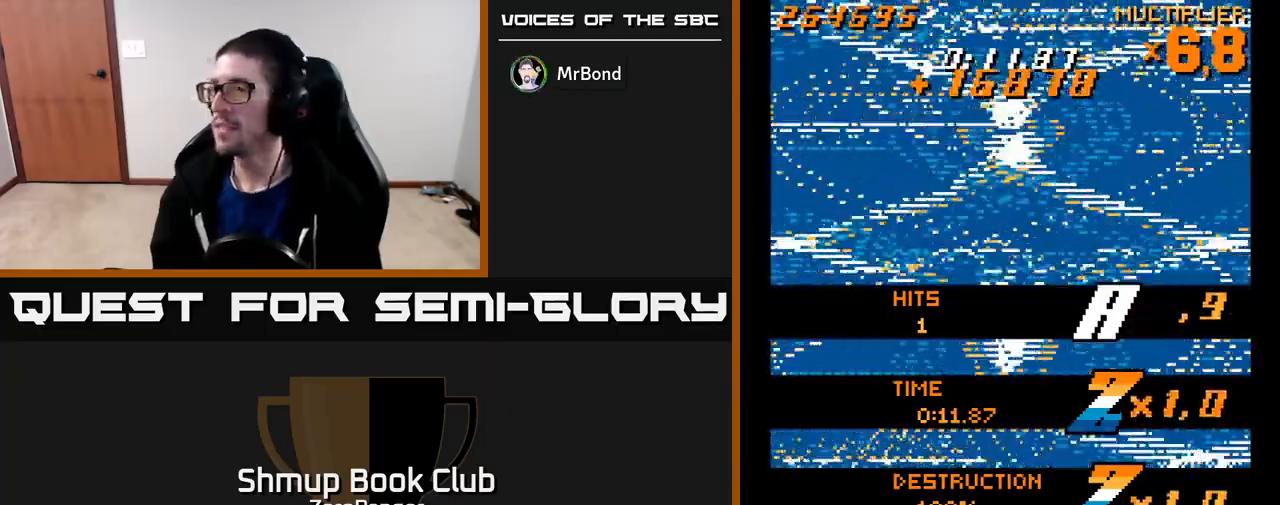
{"buttons": [], "left_stick": "center", "events": []}
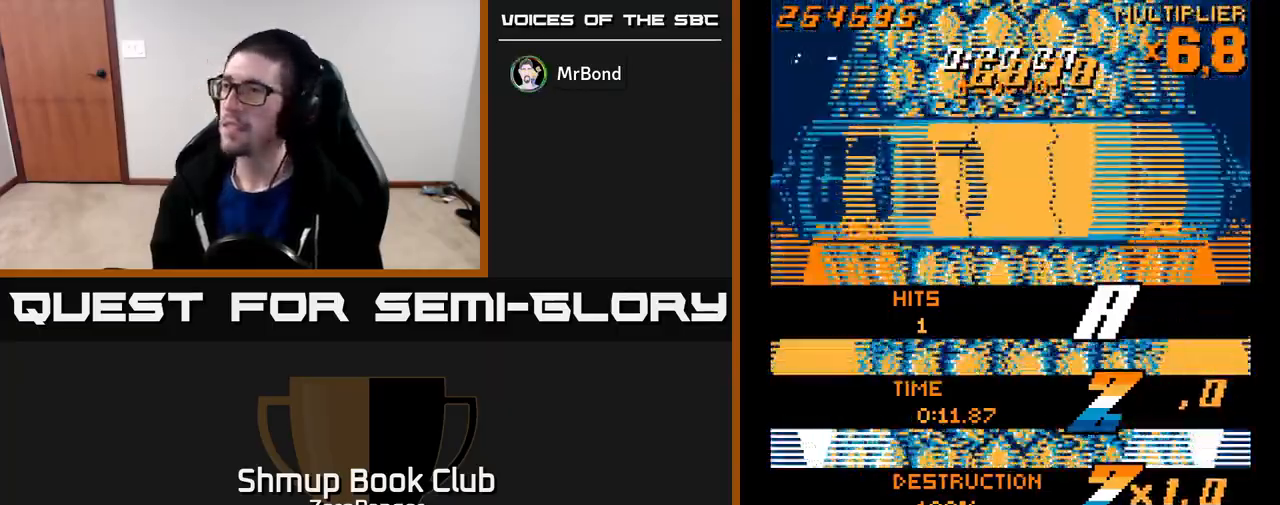
{"buttons": ["A", "DPAD_LEFT"], "left_stick": "center", "events": [[283, "A", "down"], [283, "DPAD_RIGHT", "down"], [417, "DPAD_RIGHT", "up"], [450, "DPAD_LEFT", "down"]]}
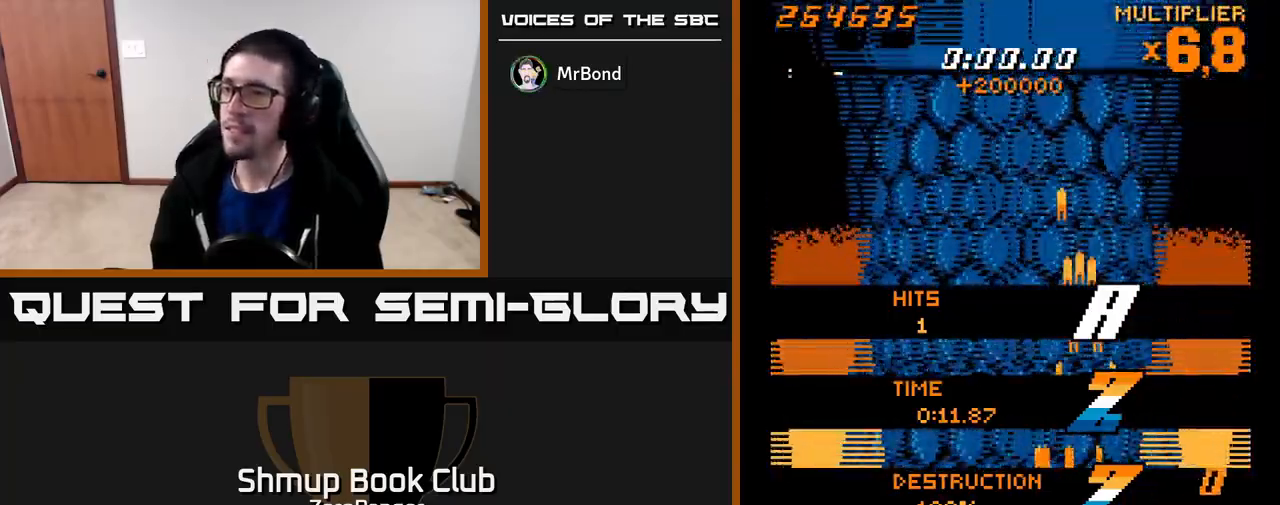
{"buttons": ["X", "DPAD_DOWN", "DPAD_LEFT"], "left_stick": "center", "events": [[267, "X", "down"], [283, "A", "up"], [350, "DPAD_DOWN", "down"]]}
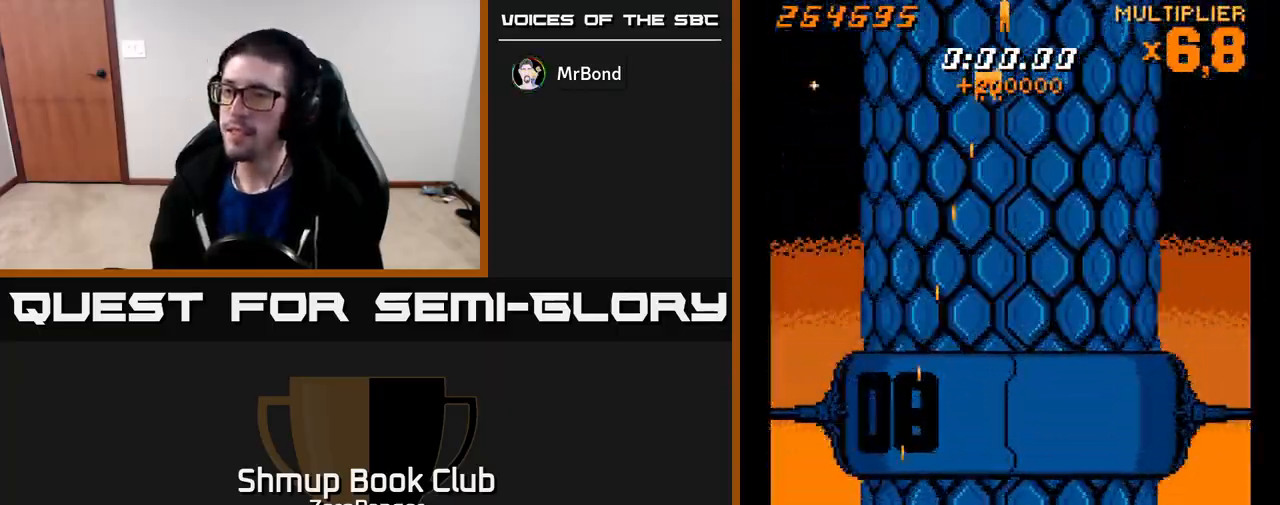
{"buttons": ["X"], "left_stick": "center", "events": [[17, "DPAD_DOWN", "up"], [133, "DPAD_LEFT", "up"]]}
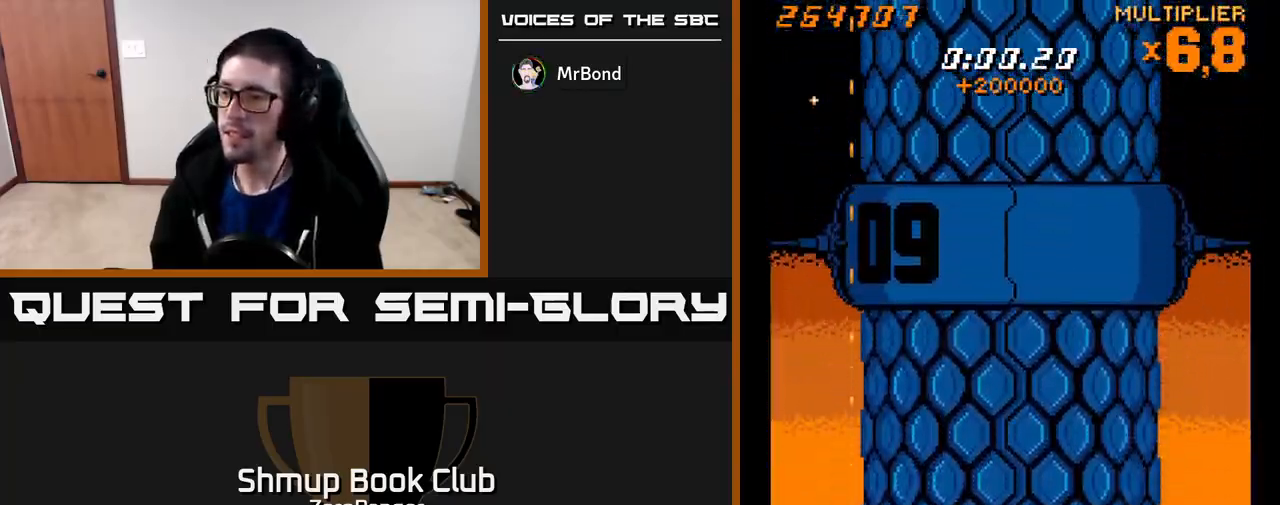
{"buttons": ["X"], "left_stick": "center", "events": [[100, "DPAD_LEFT", "down"], [167, "DPAD_LEFT", "up"], [433, "DPAD_UP", "down"], [500, "DPAD_UP", "up"]]}
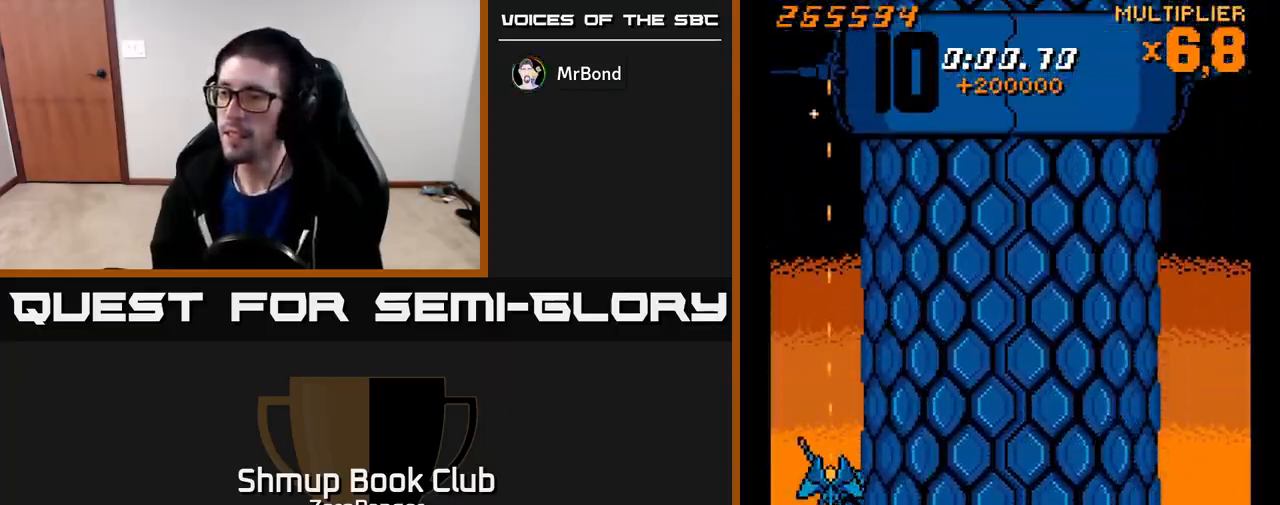
{"buttons": ["X"], "left_stick": "center", "events": [[200, "DPAD_UP", "down"], [267, "DPAD_UP", "up"]]}
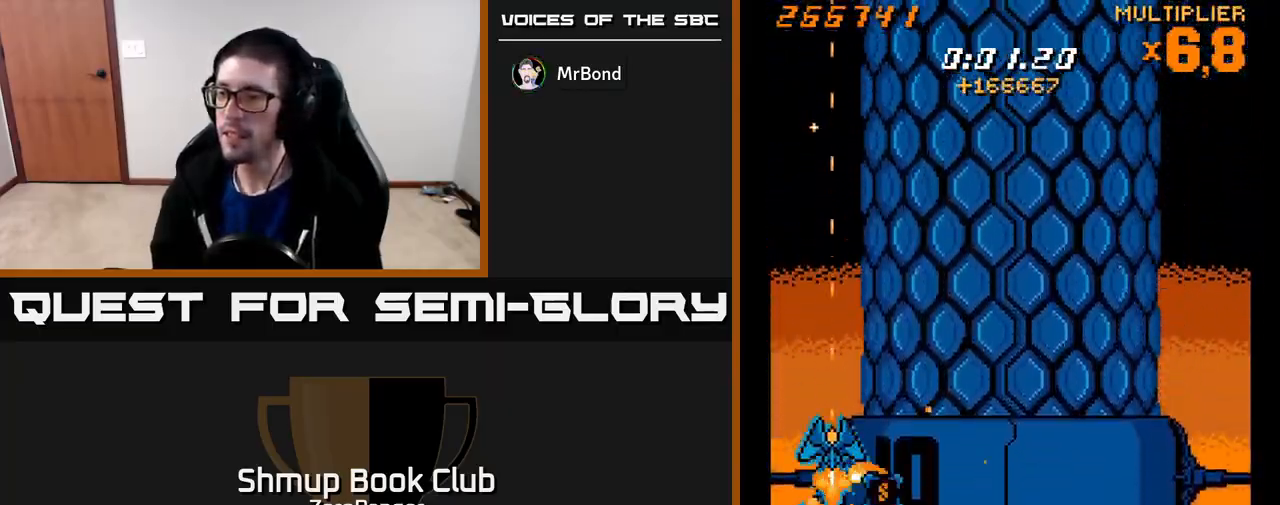
{"buttons": ["X"], "left_stick": "center", "events": [[300, "DPAD_UP", "down"], [333, "DPAD_UP", "up"]]}
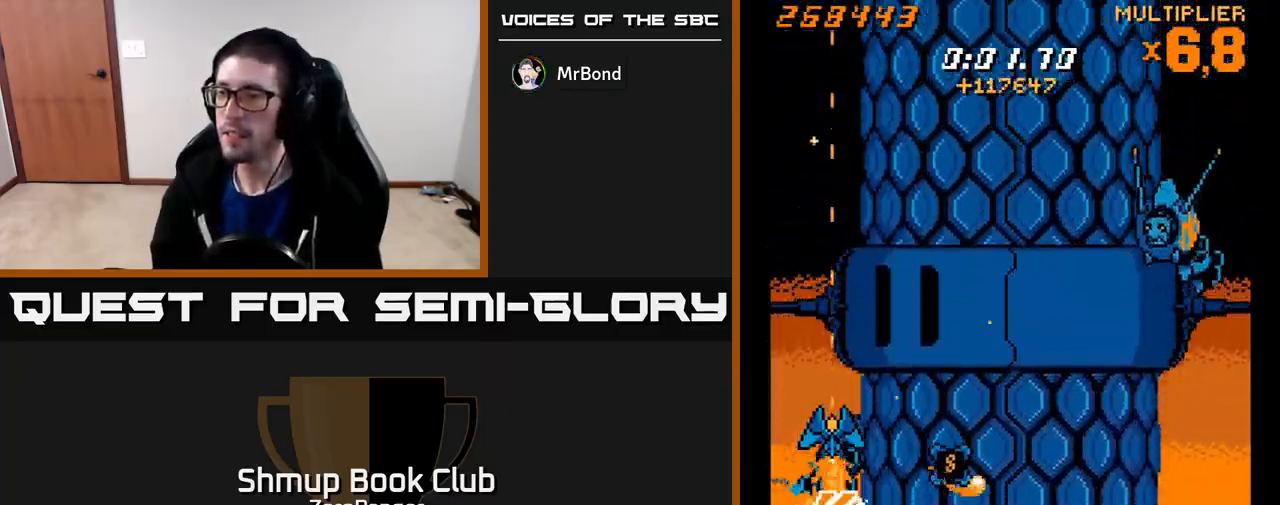
{"buttons": ["X", "DPAD_UP"], "left_stick": "center", "events": [[167, "DPAD_UP", "down"], [217, "DPAD_UP", "up"], [483, "DPAD_UP", "down"]]}
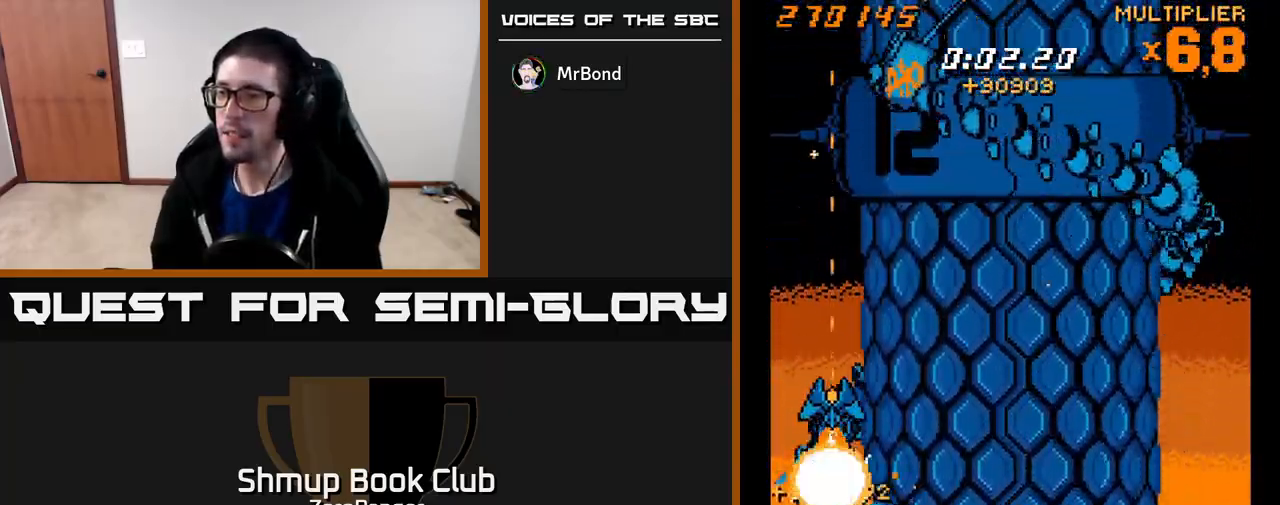
{"buttons": ["X"], "left_stick": "center", "events": [[33, "DPAD_UP", "up"], [267, "DPAD_UP", "down"], [333, "DPAD_UP", "up"]]}
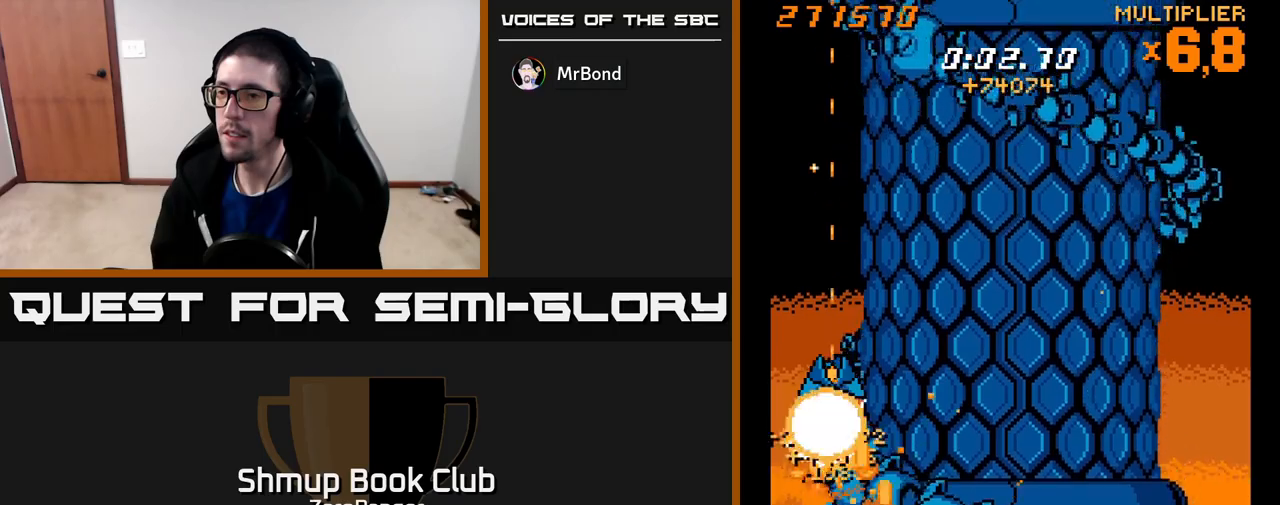
{"buttons": ["X"], "left_stick": "center", "events": [[33, "DPAD_UP", "down"], [100, "DPAD_UP", "up"], [267, "DPAD_UP", "down"], [317, "DPAD_UP", "up"]]}
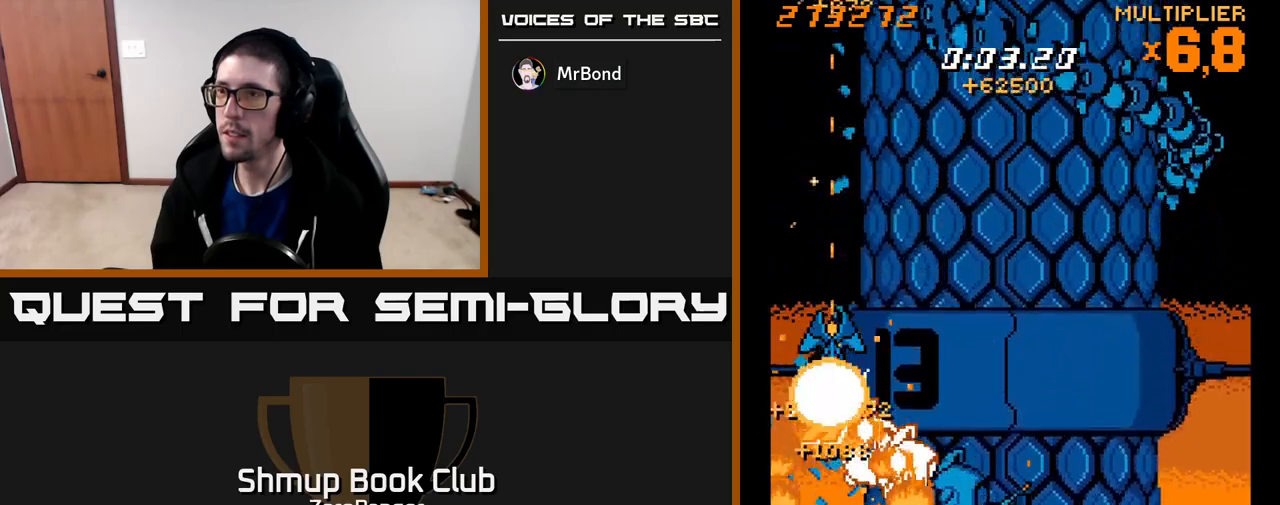
{"buttons": ["X", "DPAD_RIGHT"], "left_stick": "center", "events": [[33, "DPAD_UP", "down"], [83, "DPAD_UP", "up"], [267, "DPAD_UP", "down"], [317, "DPAD_UP", "up"], [433, "DPAD_RIGHT", "down"]]}
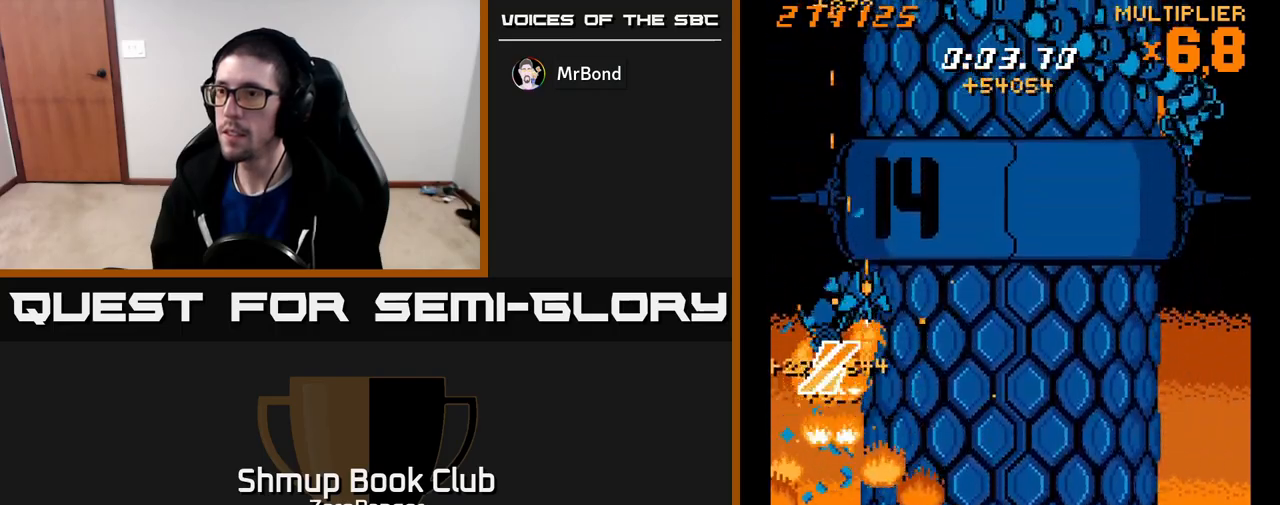
{"buttons": ["A", "DPAD_DOWN", "DPAD_RIGHT"], "left_stick": "center", "events": [[150, "DPAD_DOWN", "down"], [317, "A", "down"], [417, "X", "up"]]}
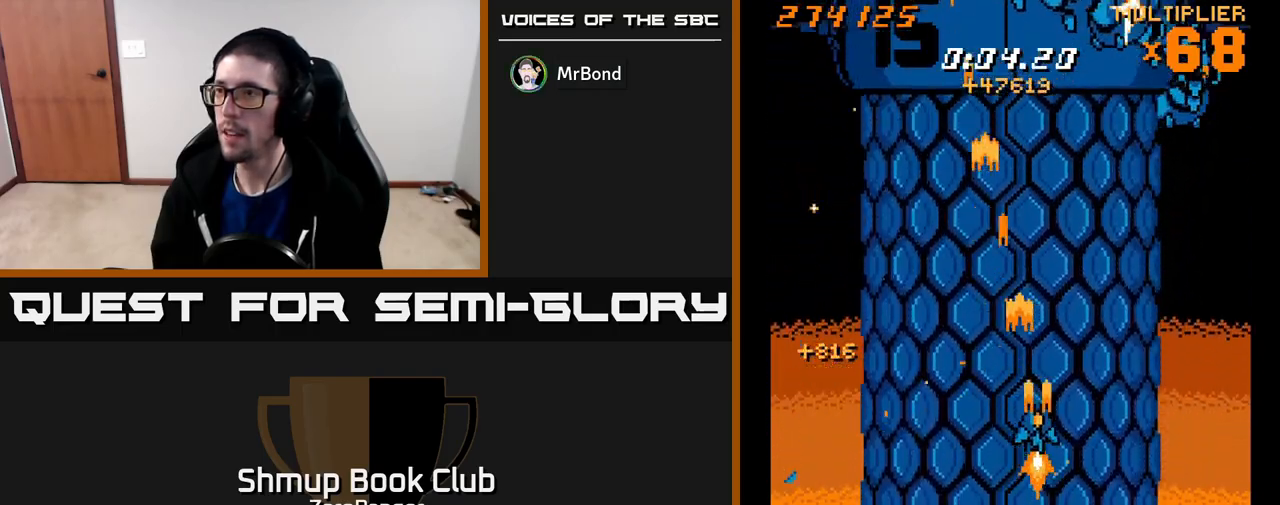
{"buttons": ["A", "DPAD_DOWN"], "left_stick": "center", "events": [[83, "DPAD_RIGHT", "up"]]}
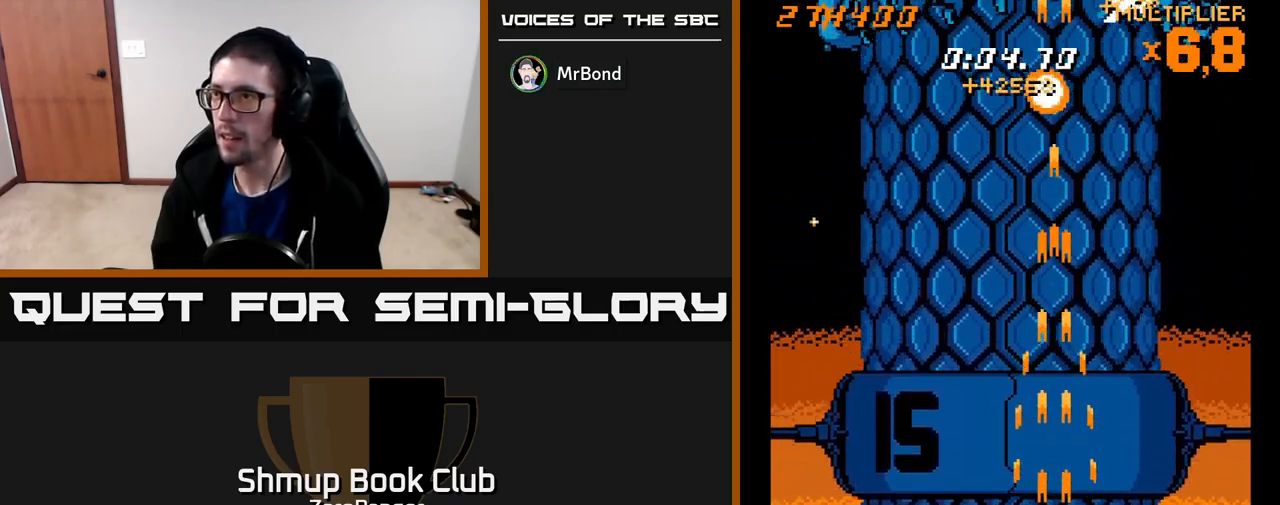
{"buttons": ["A", "DPAD_UP", "DPAD_RIGHT"], "left_stick": "center", "events": [[50, "DPAD_RIGHT", "down"], [217, "DPAD_DOWN", "up"], [217, "DPAD_RIGHT", "up"], [233, "DPAD_UP", "down"], [283, "DPAD_LEFT", "down"], [433, "DPAD_LEFT", "up"], [467, "DPAD_RIGHT", "down"]]}
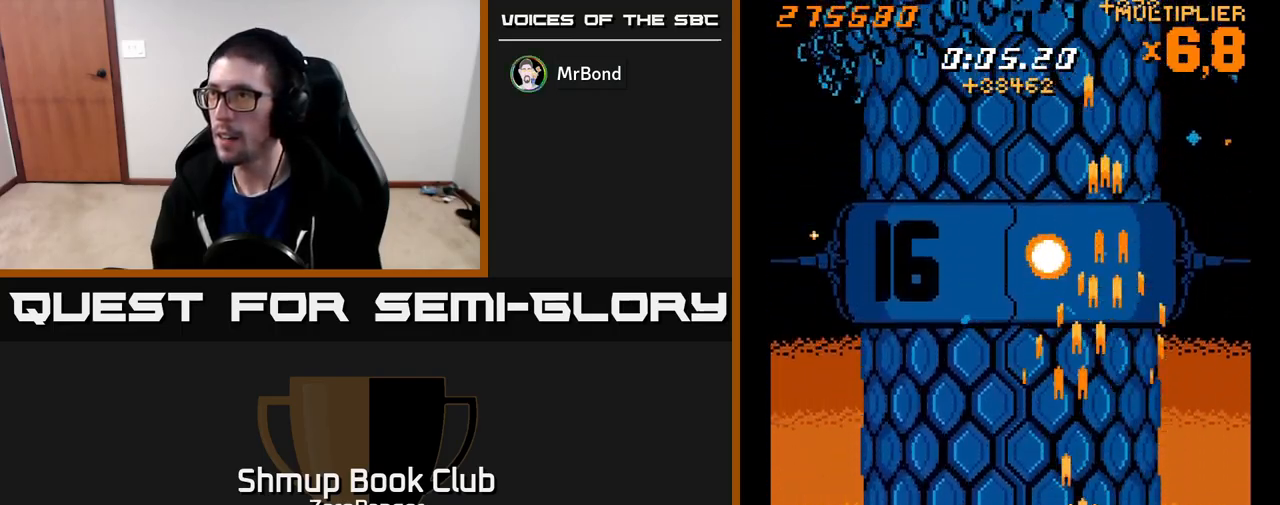
{"buttons": ["A", "DPAD_UP"], "left_stick": "center", "events": [[217, "DPAD_RIGHT", "up"]]}
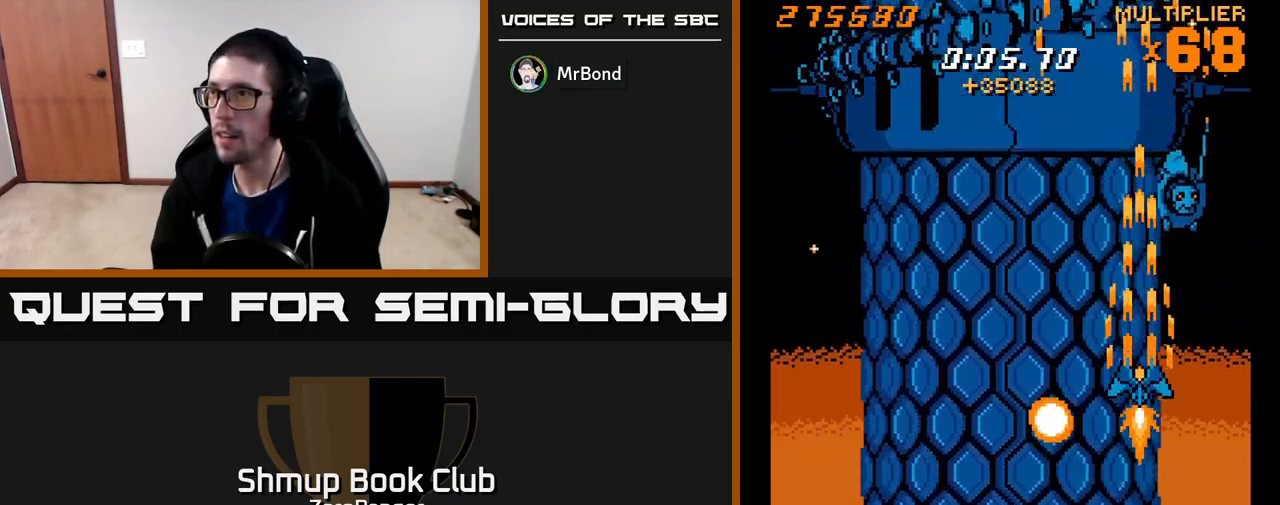
{"buttons": ["A", "DPAD_UP", "DPAD_LEFT"], "left_stick": "center", "events": [[333, "DPAD_UP", "up"], [383, "DPAD_UP", "down"], [417, "DPAD_LEFT", "down"]]}
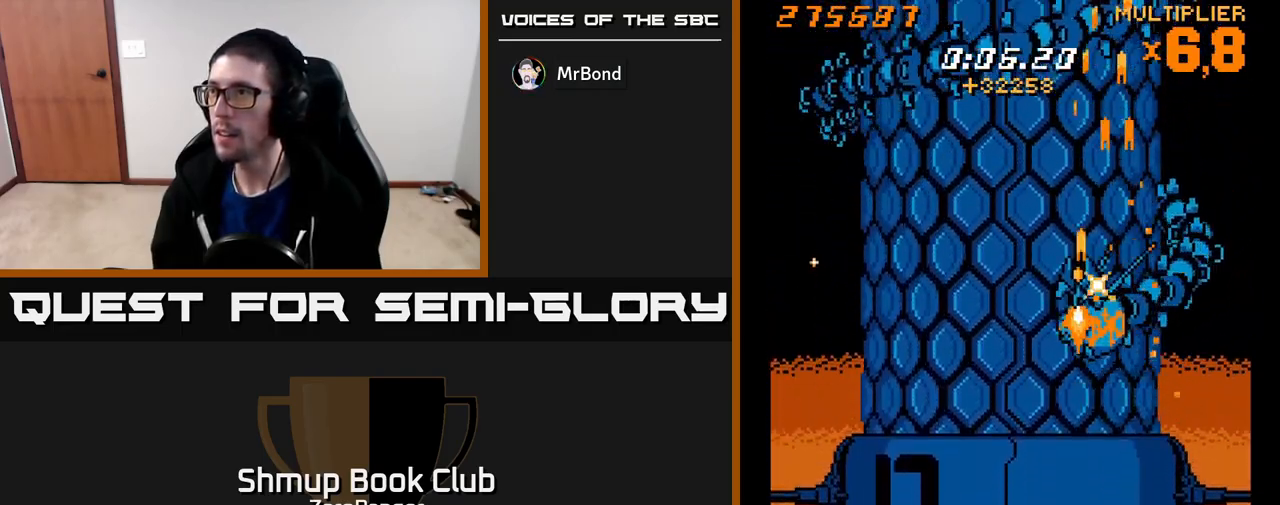
{"buttons": ["X", "DPAD_DOWN", "DPAD_LEFT"], "left_stick": "center", "events": [[67, "X", "down"], [100, "A", "up"], [133, "DPAD_UP", "up"], [467, "DPAD_DOWN", "down"]]}
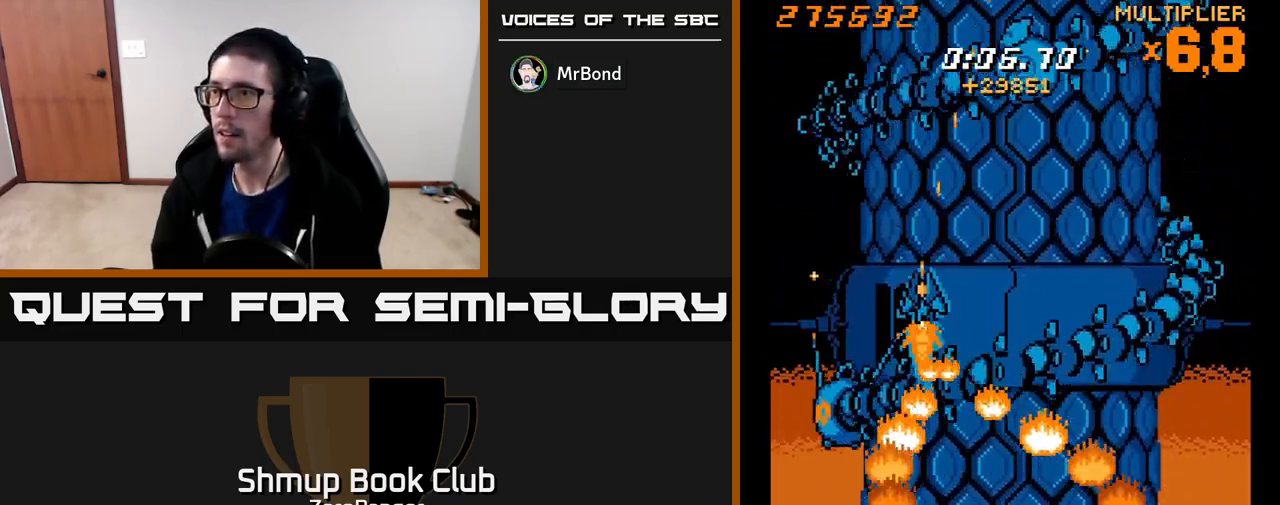
{"buttons": ["A", "DPAD_DOWN", "DPAD_RIGHT"], "left_stick": "center", "events": [[233, "DPAD_LEFT", "up"], [250, "DPAD_DOWN", "up"], [267, "DPAD_RIGHT", "down"], [350, "A", "down"], [367, "DPAD_DOWN", "down"], [367, "DPAD_RIGHT", "up"], [400, "X", "up"], [483, "DPAD_RIGHT", "down"]]}
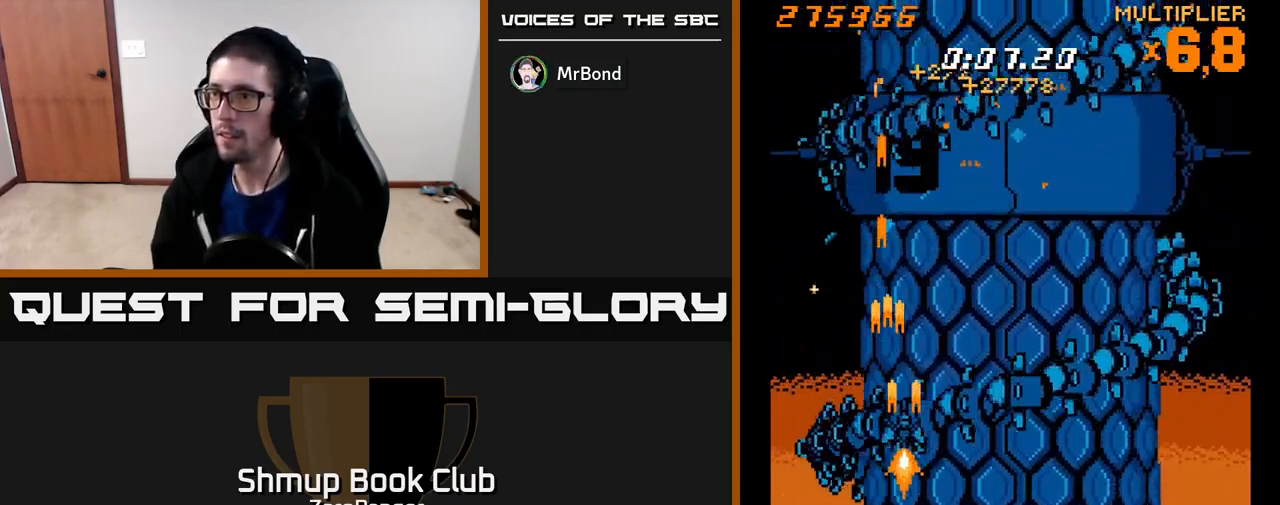
{"buttons": ["X", "DPAD_RIGHT"], "left_stick": "center", "events": [[117, "DPAD_DOWN", "up"], [117, "X", "down"], [150, "A", "up"]]}
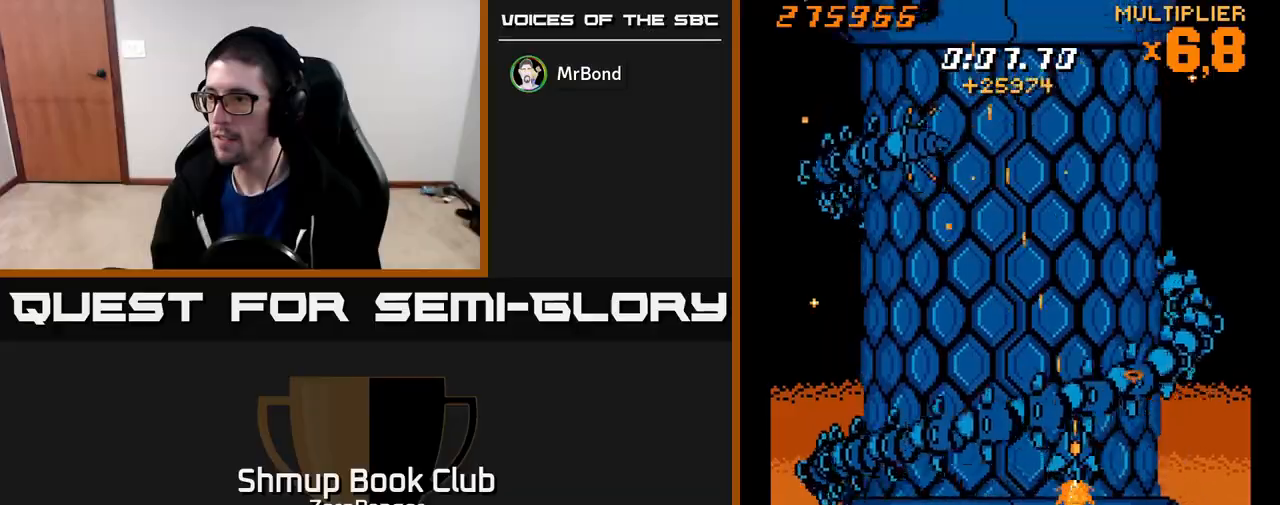
{"buttons": ["X", "DPAD_LEFT"], "left_stick": "center", "events": [[67, "DPAD_DOWN", "down"], [267, "DPAD_RIGHT", "up"], [300, "DPAD_LEFT", "down"], [483, "DPAD_DOWN", "up"]]}
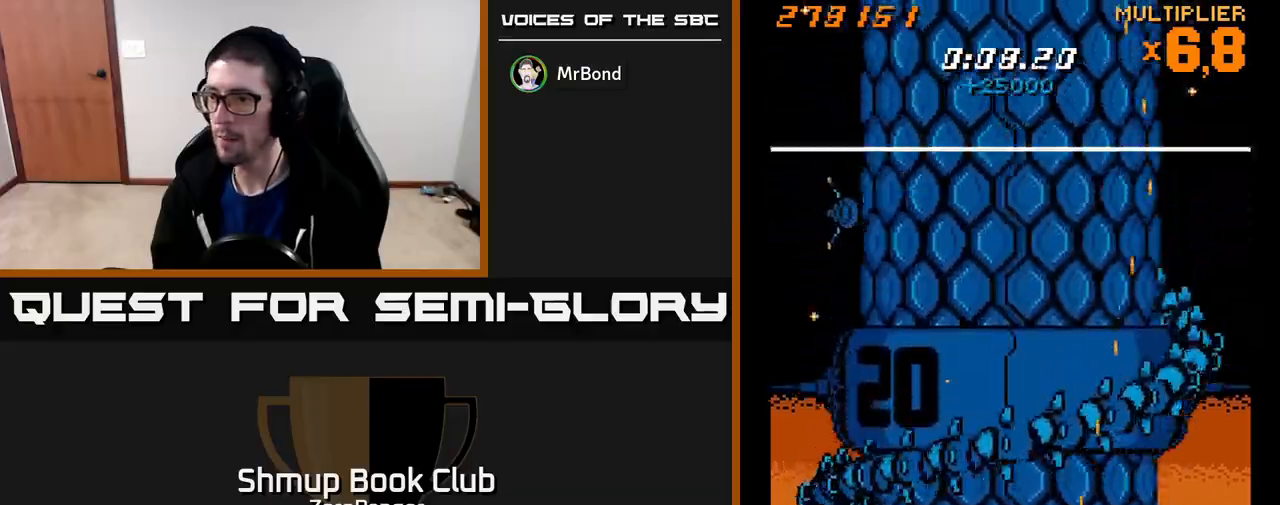
{"buttons": ["A", "DPAD_UP"], "left_stick": "center", "events": [[83, "DPAD_UP", "down"], [117, "A", "down"], [150, "X", "up"], [250, "DPAD_LEFT", "up"]]}
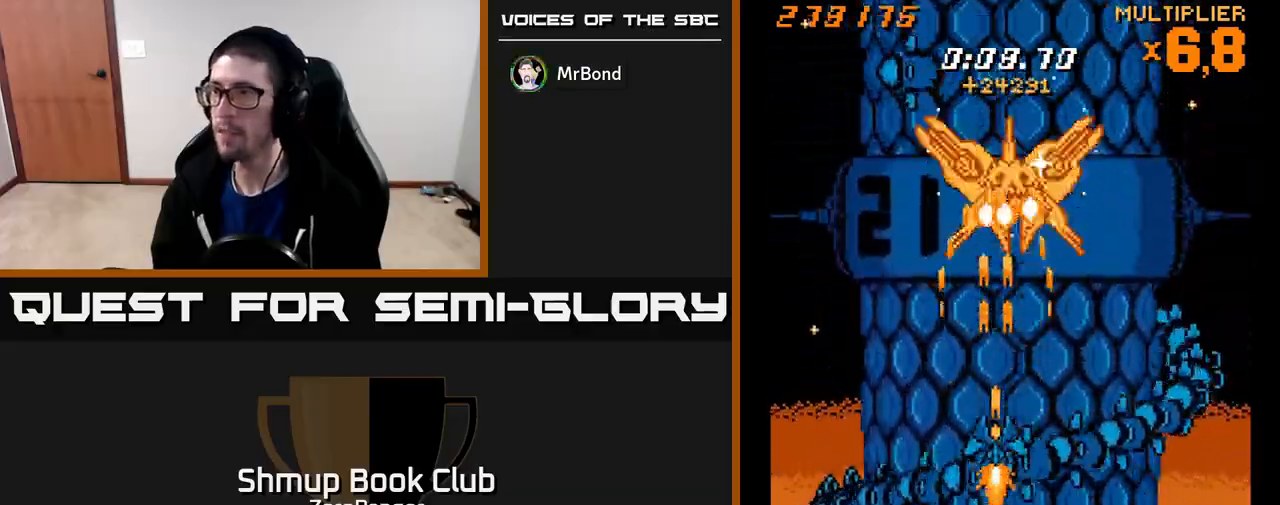
{"buttons": ["A", "DPAD_UP"], "left_stick": "center", "events": [[117, "DPAD_RIGHT", "down"], [183, "DPAD_RIGHT", "up"]]}